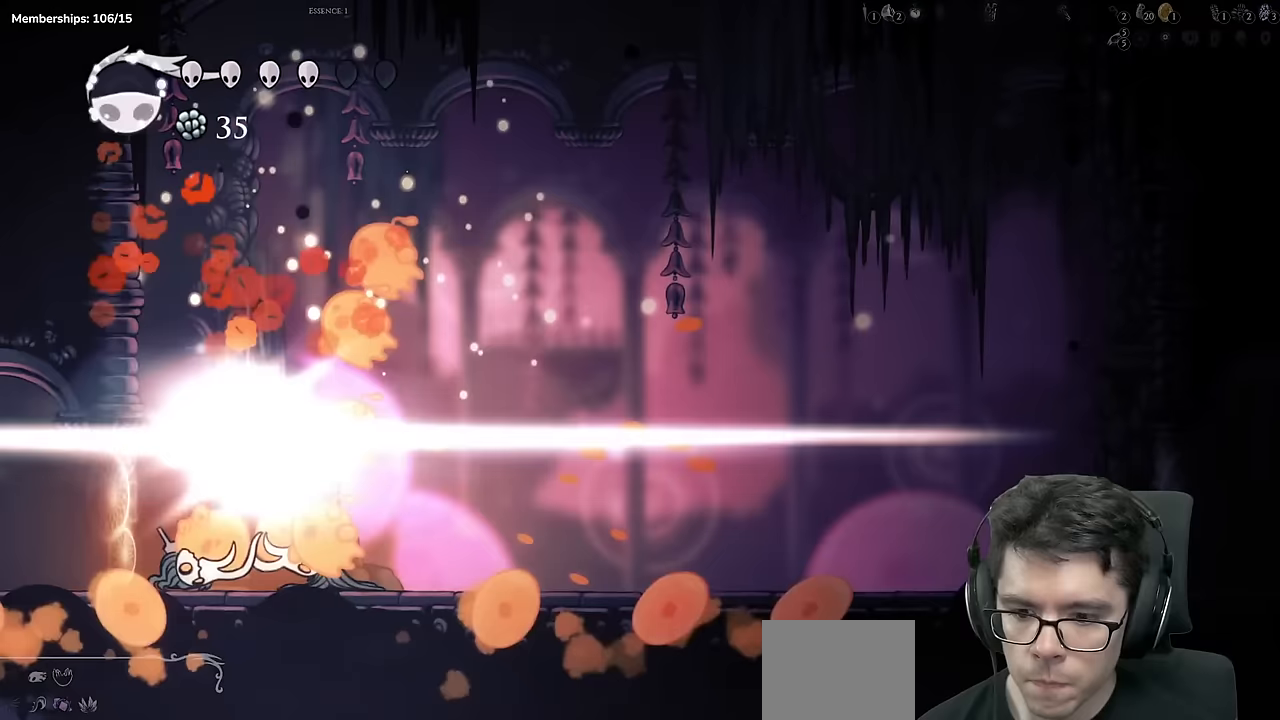
Gameplay with a controller (Xbox layout); each line is a JSON object with the inputs held at the frame after it. "events" lists button and stick changes between this image and that frame as [ms after this image, input, new state], when the widget could be followed in between. Not read: L3 R3.
{"buttons": [], "left_stick": "center", "right_stick": "center", "events": [[33, "DPAD_RIGHT", "up"], [50, "Y", "up"], [67, "DPAD_DOWN", "up"], [300, "DPAD_RIGHT", "down"], [467, "DPAD_RIGHT", "up"]]}
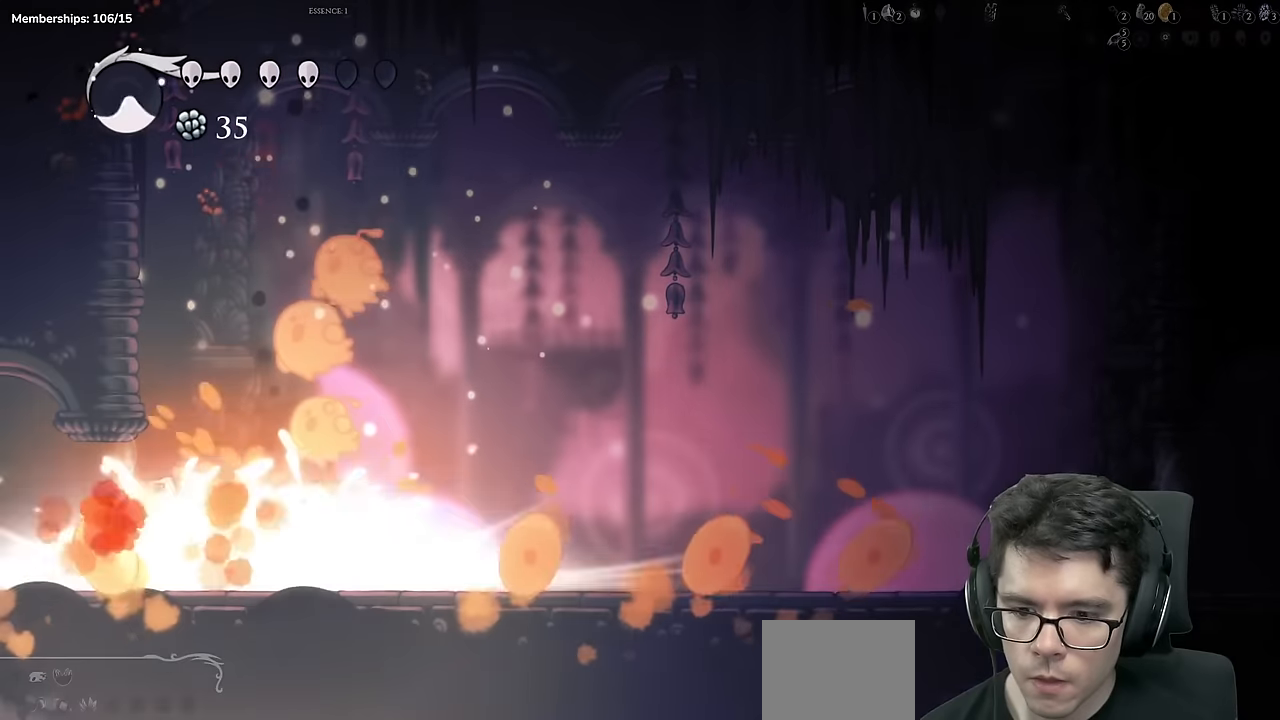
{"buttons": [], "left_stick": "center", "right_stick": "center"}
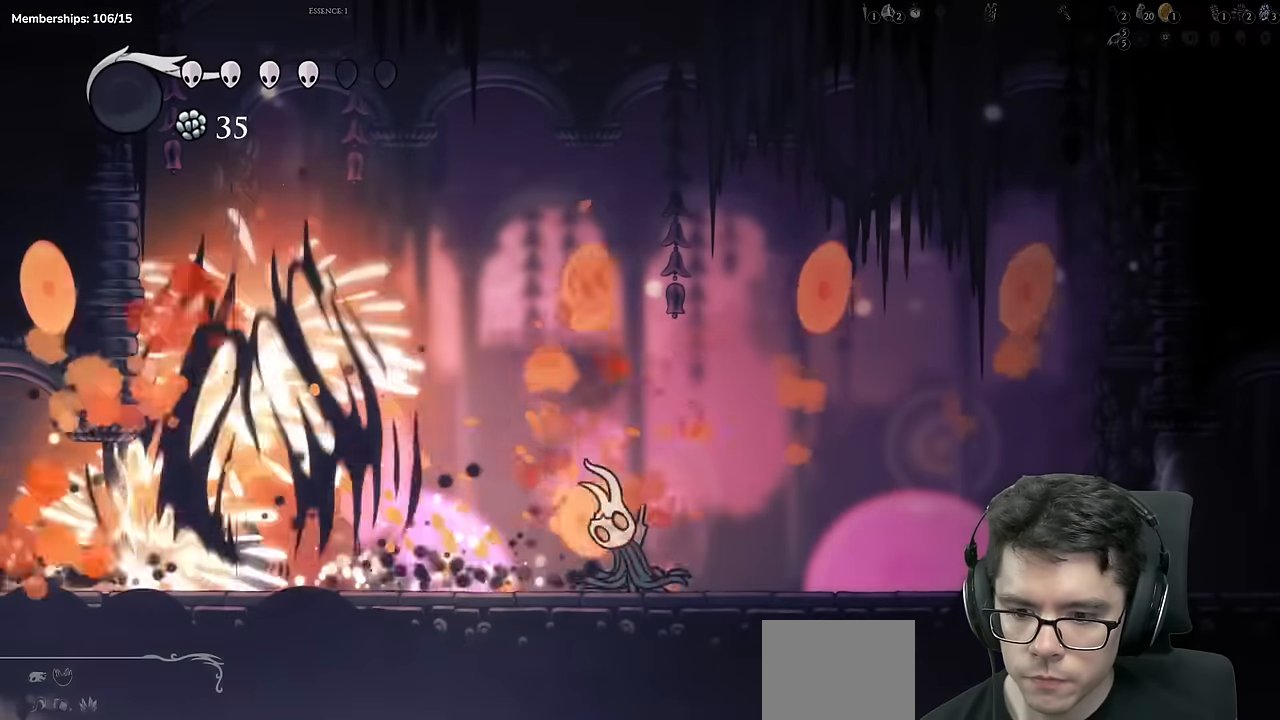
{"buttons": ["A", "X"], "left_stick": "center", "right_stick": "center", "events": [[184, "DPAD_RIGHT", "down"], [234, "A", "down"], [267, "X", "down"], [317, "DPAD_RIGHT", "up"]]}
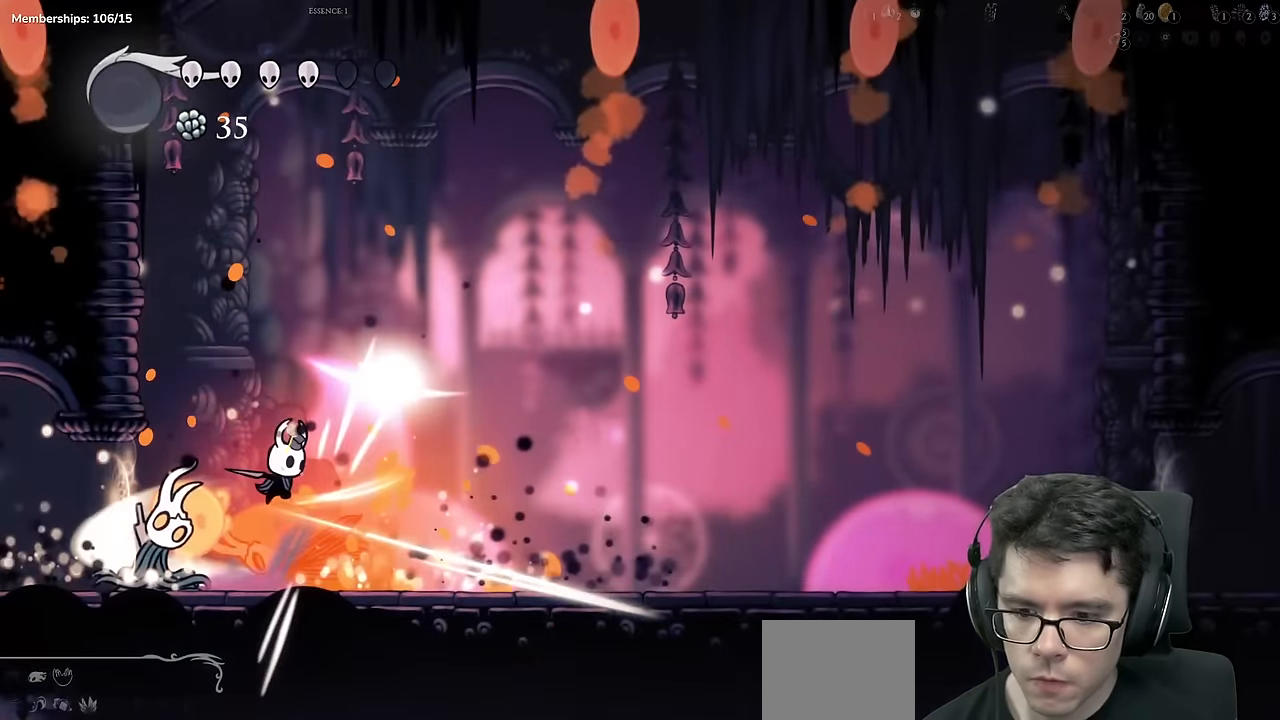
{"buttons": ["A", "X", "DPAD_RIGHT"], "left_stick": "center", "right_stick": "center", "events": [[100, "DPAD_RIGHT", "down"]]}
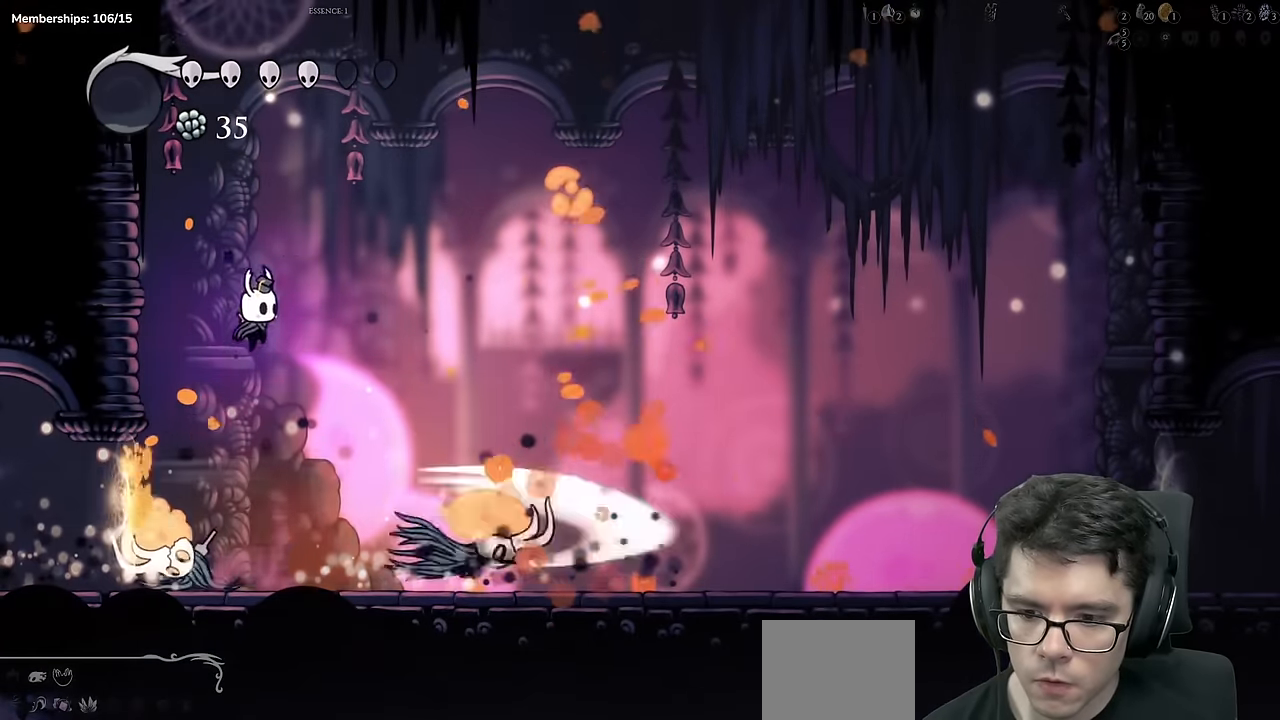
{"buttons": ["DPAD_DOWN", "DPAD_RIGHT"], "left_stick": "center", "right_stick": "center", "events": [[100, "DPAD_RIGHT", "up"], [117, "DPAD_DOWN", "down"], [117, "X", "up"], [133, "A", "up"], [133, "DPAD_LEFT", "down"], [200, "Y", "down"], [217, "DPAD_LEFT", "up"], [284, "DPAD_RIGHT", "down"], [384, "DPAD_RIGHT", "up"], [417, "Y", "up"], [467, "DPAD_RIGHT", "down"]]}
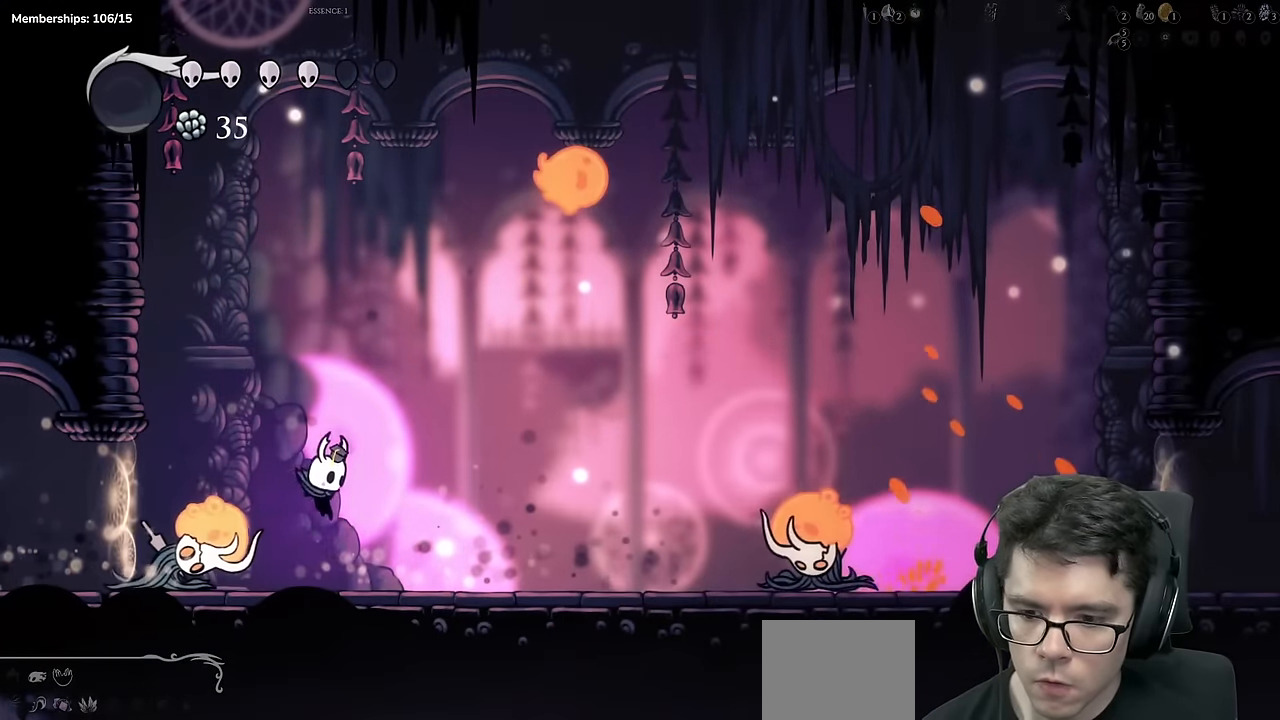
{"buttons": ["DPAD_LEFT"], "left_stick": "center", "right_stick": "center", "events": [[16, "DPAD_DOWN", "up"], [16, "DPAD_RIGHT", "up"], [33, "DPAD_LEFT", "down"], [116, "X", "down"], [133, "DPAD_LEFT", "up"], [266, "DPAD_RIGHT", "down"], [316, "X", "up"], [367, "DPAD_RIGHT", "up"], [417, "DPAD_LEFT", "down"]]}
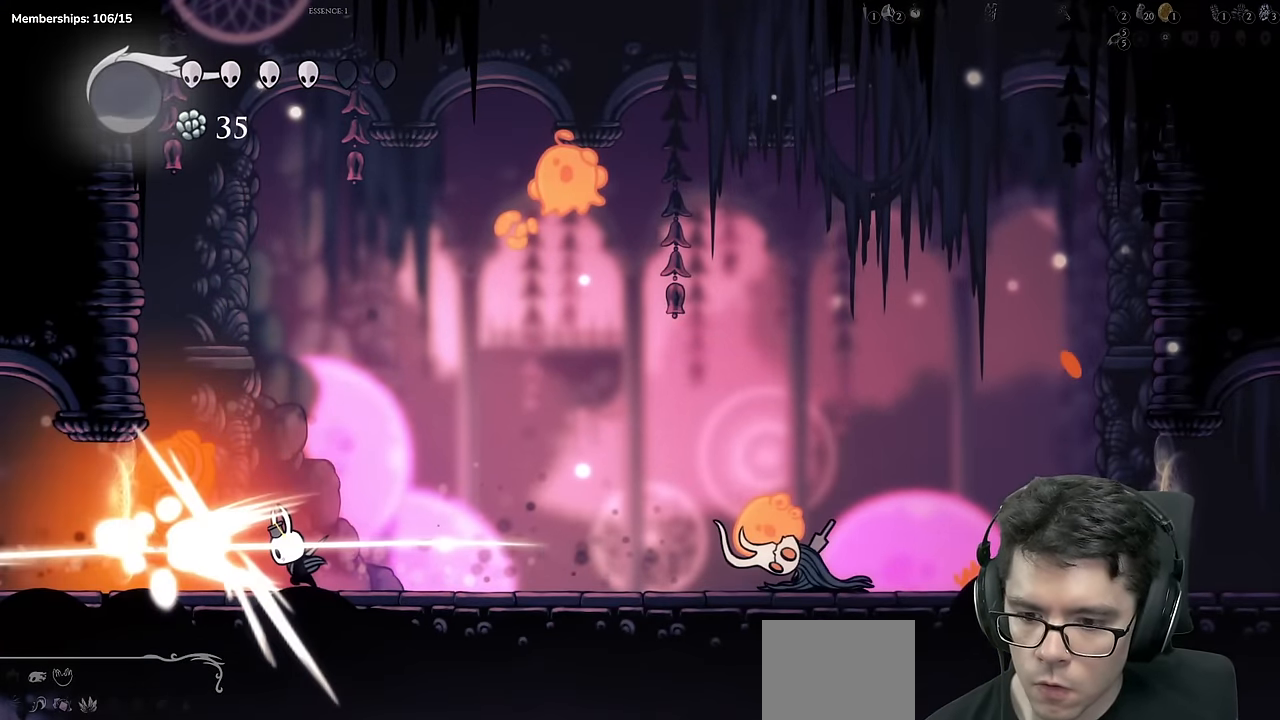
{"buttons": ["A"], "left_stick": "center", "right_stick": "center", "events": [[17, "DPAD_LEFT", "up"], [133, "DPAD_RIGHT", "down"], [284, "A", "down"], [300, "DPAD_RIGHT", "up"]]}